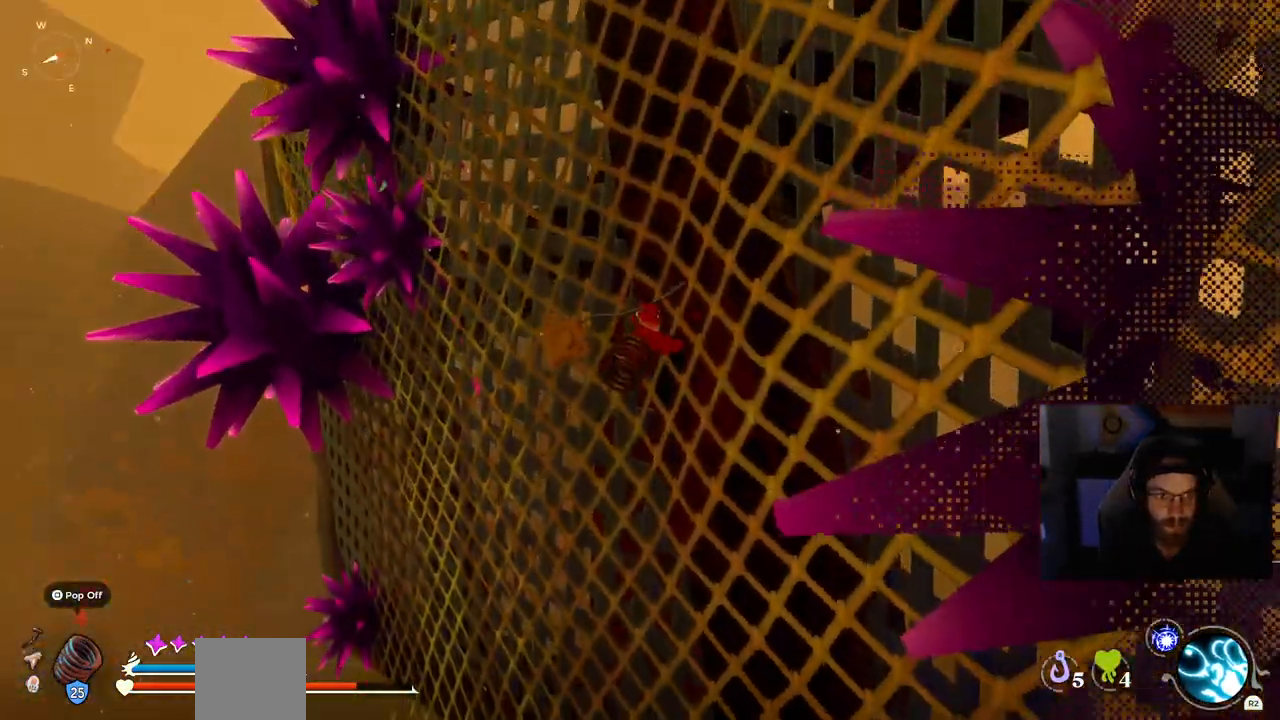
Gameplay with a controller (PlayStation layout); each line is a JSON object with the inputs held at the frame after it. "events" lists button and stick changes between this image and that frame as [ms after this image, input, new state], when the widget could be followed in between. Not read: L1 R1.
{"buttons": [], "left_stick": "up", "right_stick": "center", "events": []}
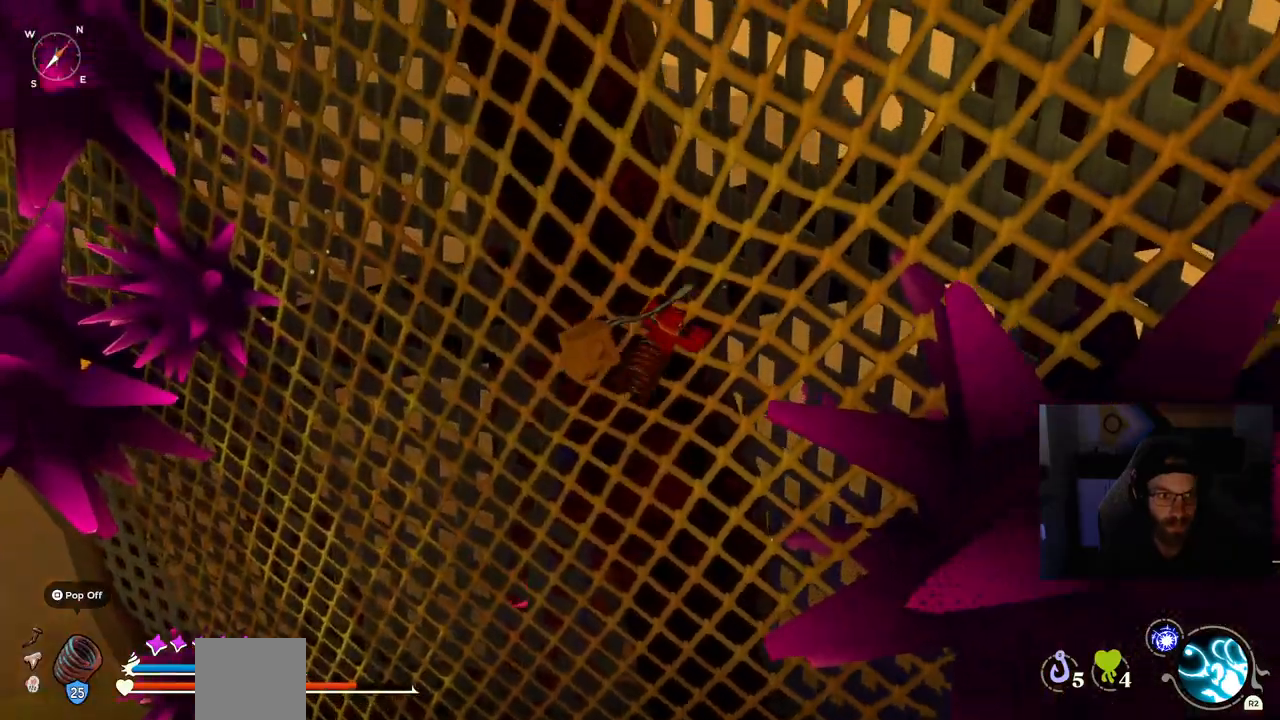
{"buttons": [], "left_stick": "up", "right_stick": "center", "events": []}
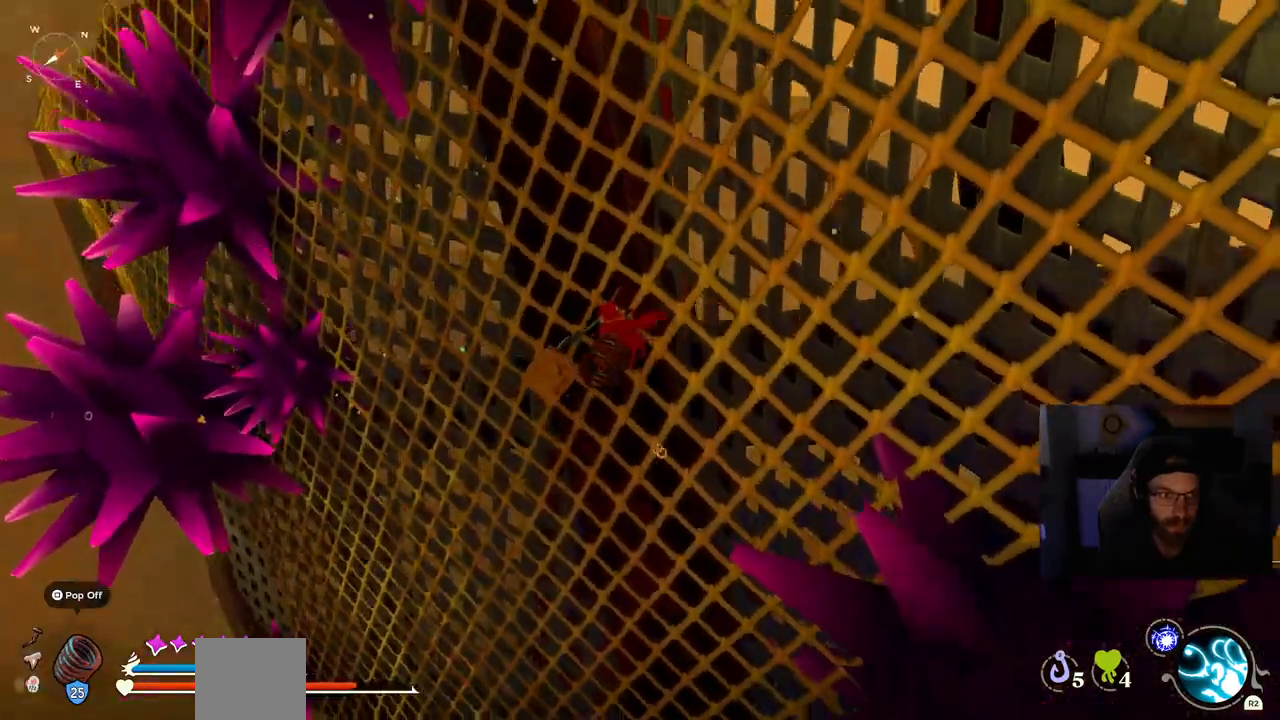
{"buttons": [], "left_stick": "up", "right_stick": "center", "events": []}
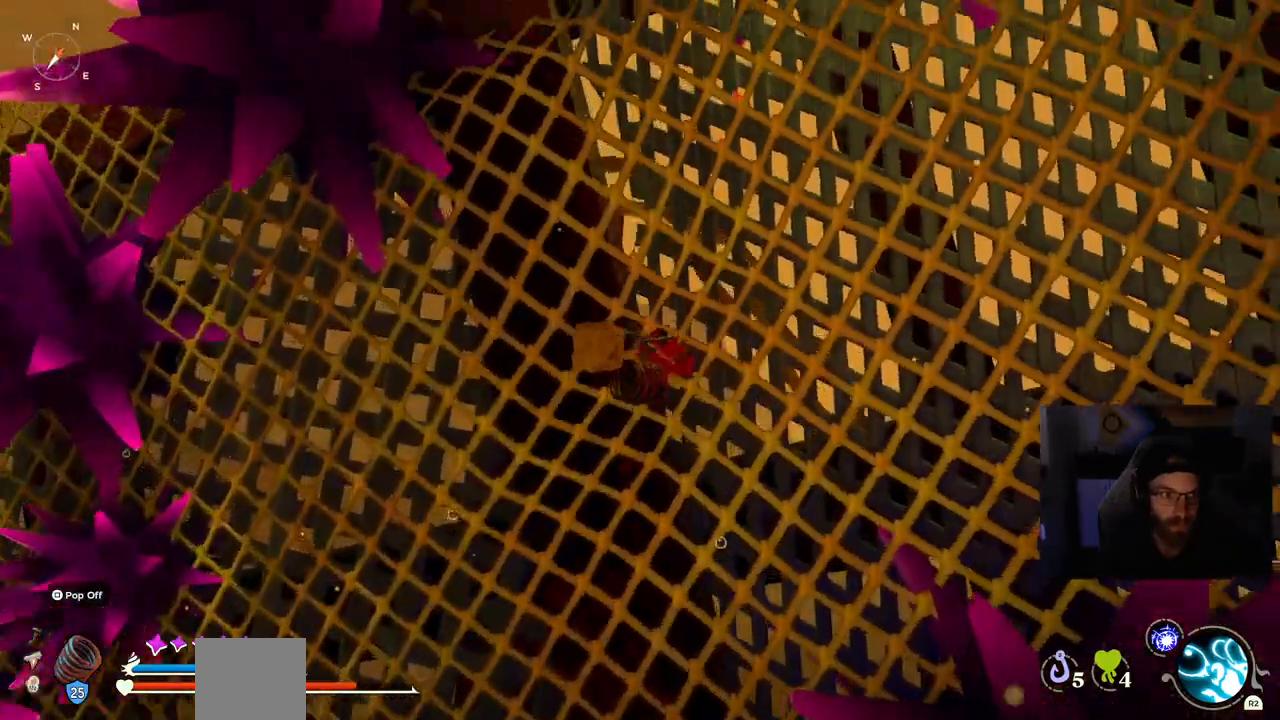
{"buttons": [], "left_stick": "up", "right_stick": "center", "events": []}
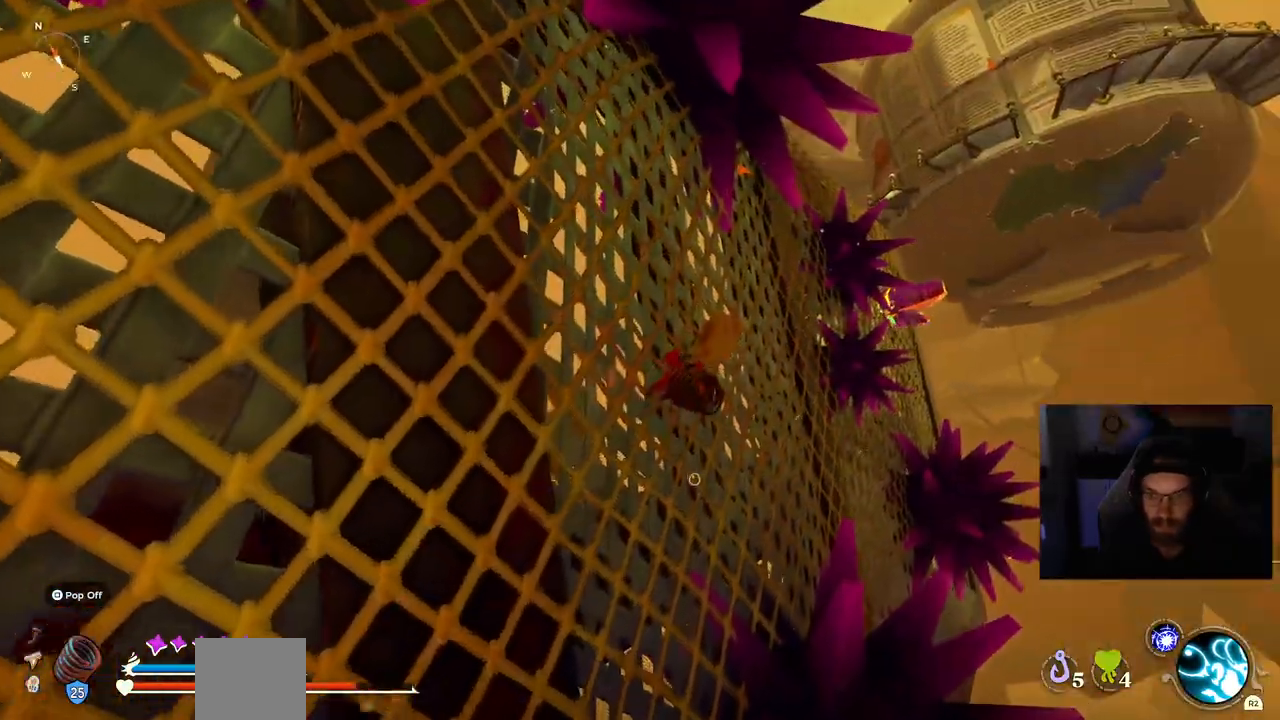
{"buttons": [], "left_stick": "up", "right_stick": "center", "events": []}
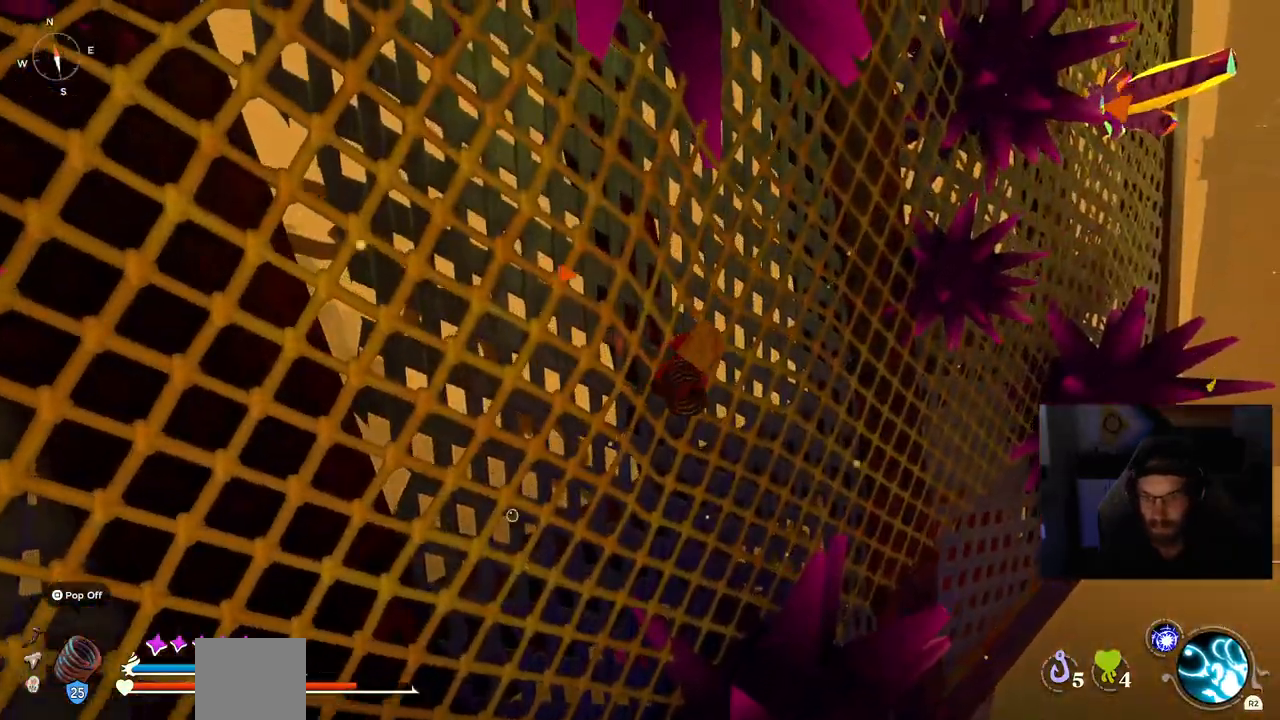
{"buttons": [], "left_stick": "up", "right_stick": "center", "events": []}
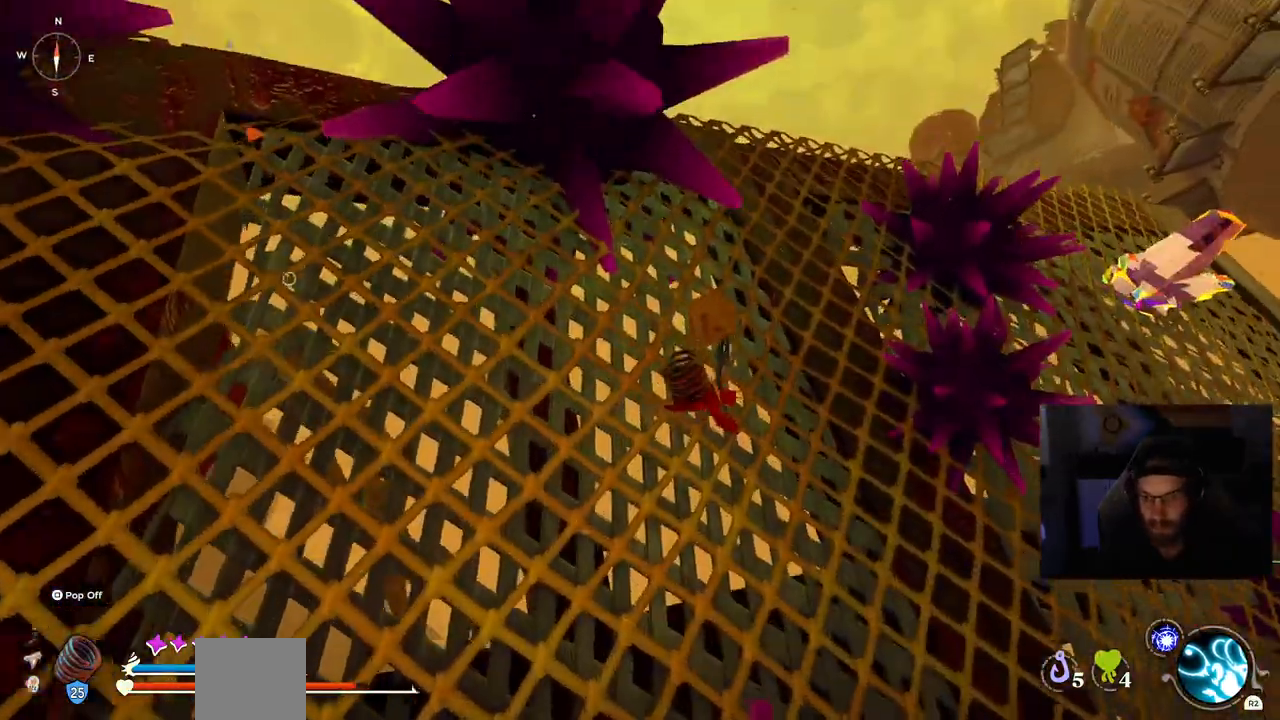
{"buttons": [], "left_stick": "up", "right_stick": "center", "events": []}
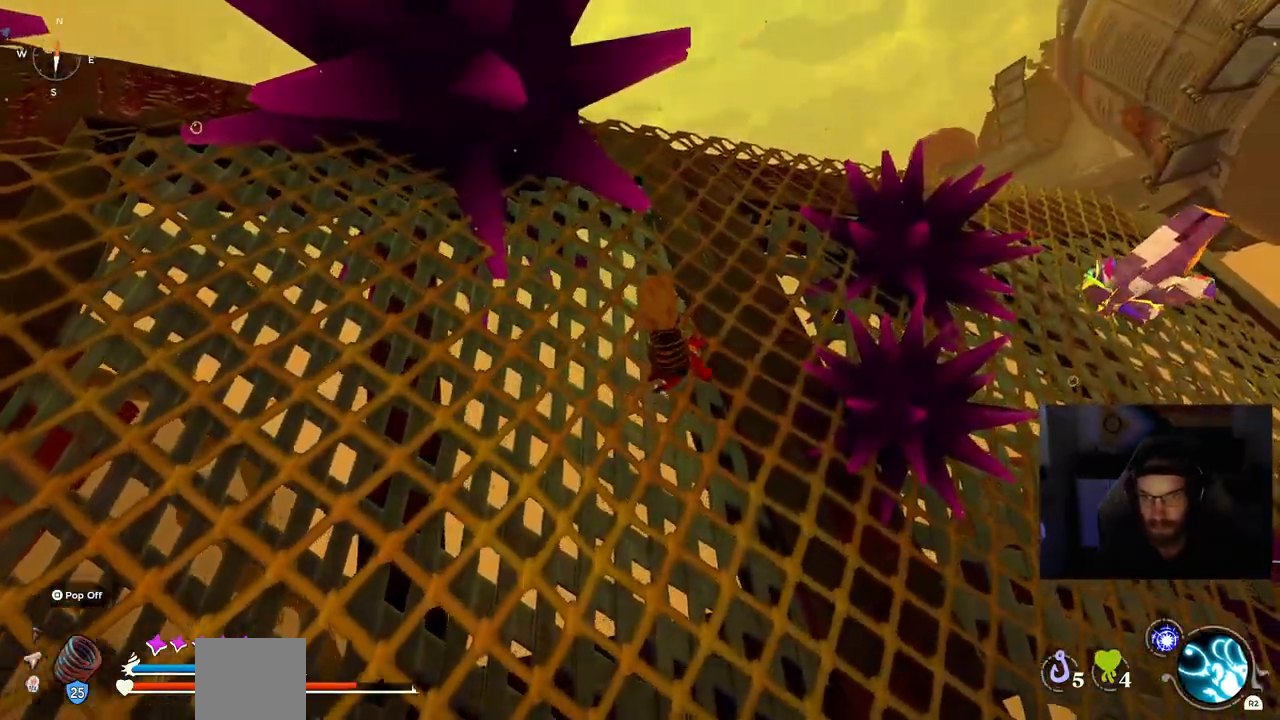
{"buttons": [], "left_stick": "up", "right_stick": "center", "events": []}
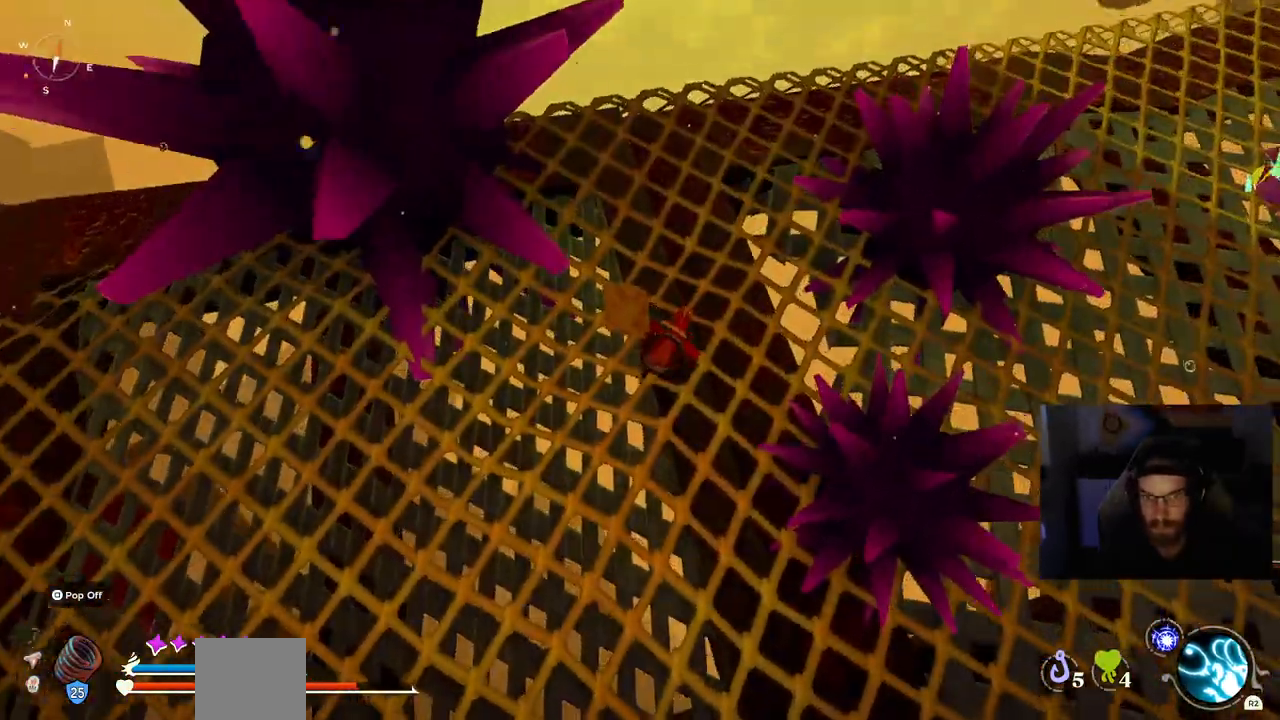
{"buttons": [], "left_stick": "up", "right_stick": "center", "events": []}
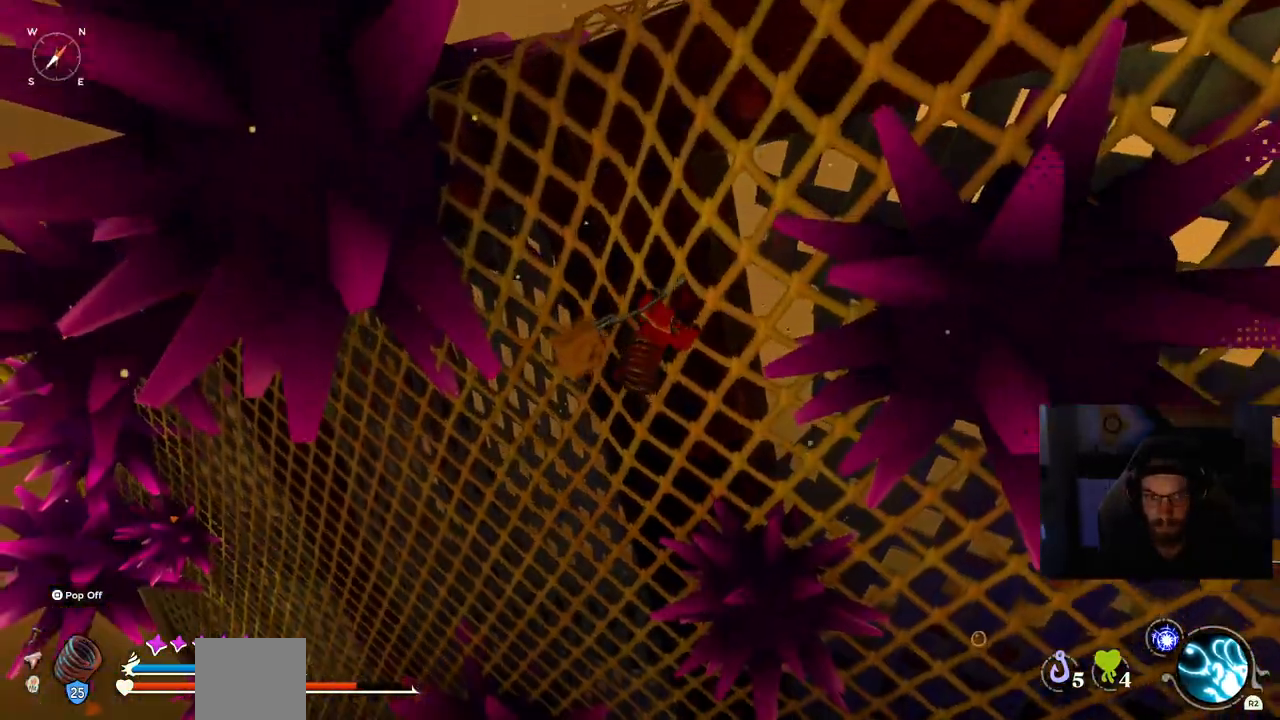
{"buttons": [], "left_stick": "up", "right_stick": "center", "events": []}
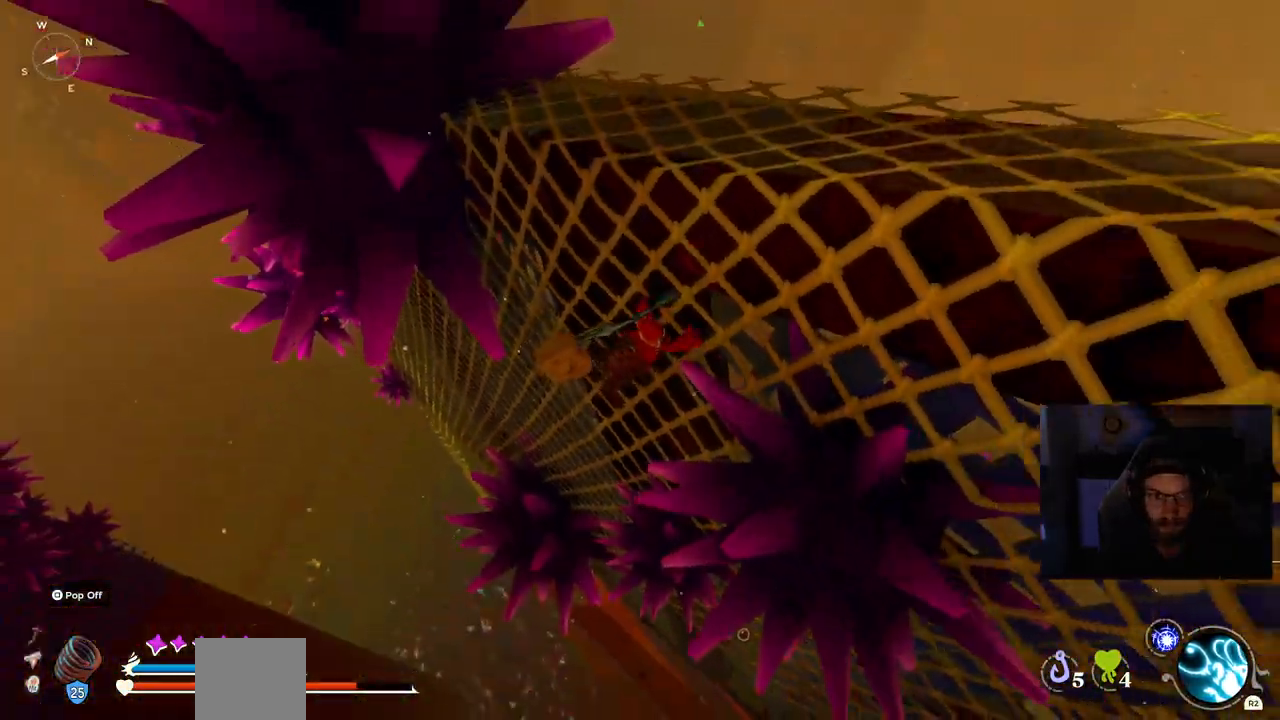
{"buttons": [], "left_stick": "up", "right_stick": "center", "events": [[233, "right_stick", "left"], [317, "right_stick", "center"]]}
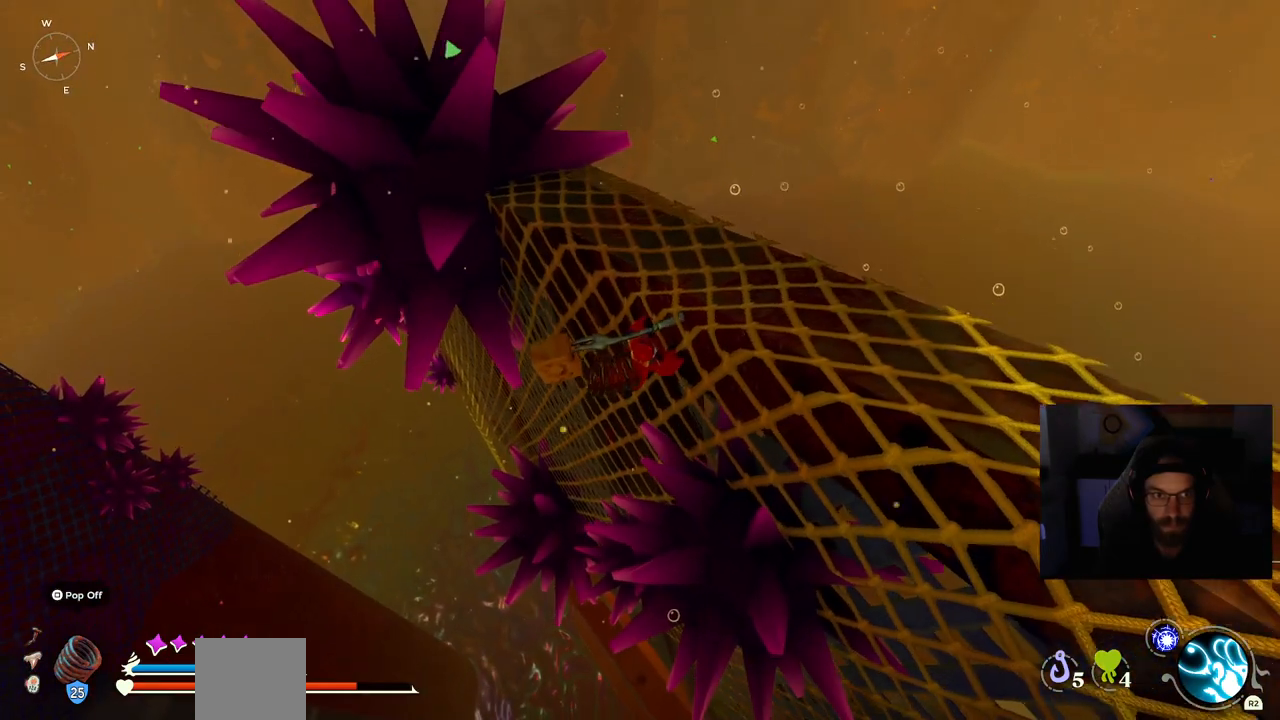
{"buttons": [], "left_stick": "up", "right_stick": "center", "events": []}
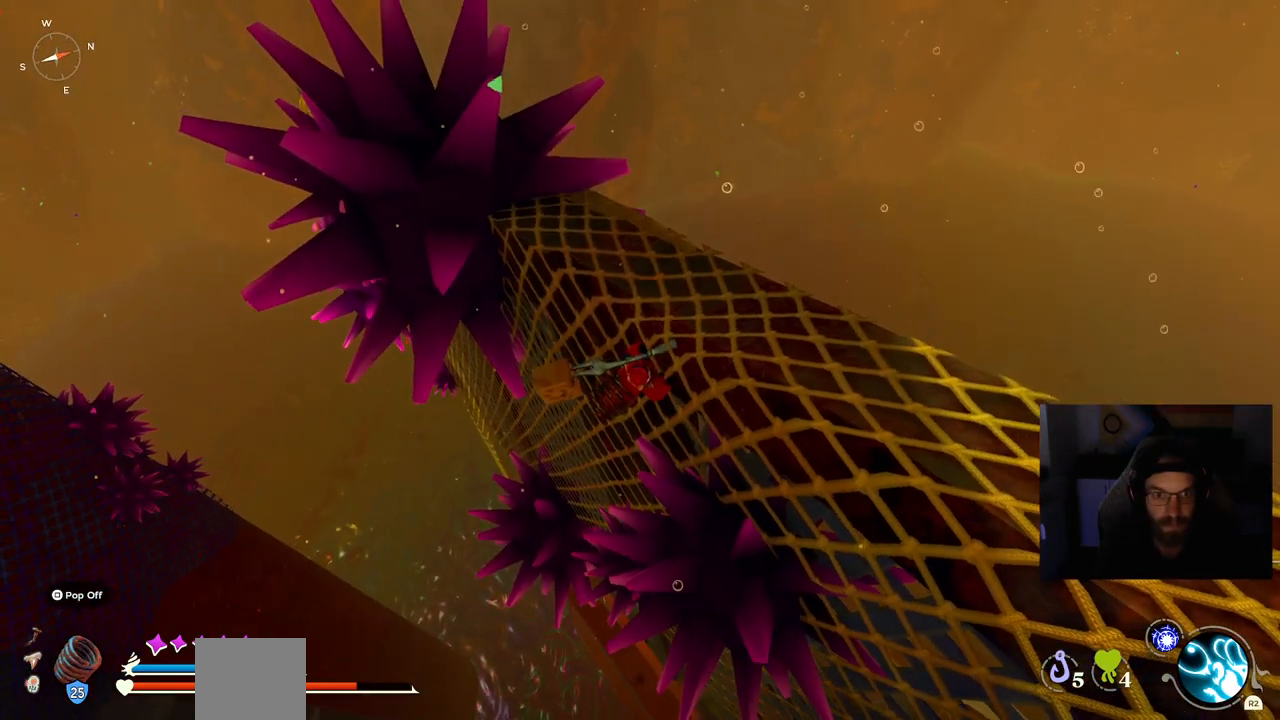
{"buttons": [], "left_stick": "center", "right_stick": "center", "events": [[133, "CROSS", "down"], [250, "CROSS", "up"], [300, "left_stick", "center"]]}
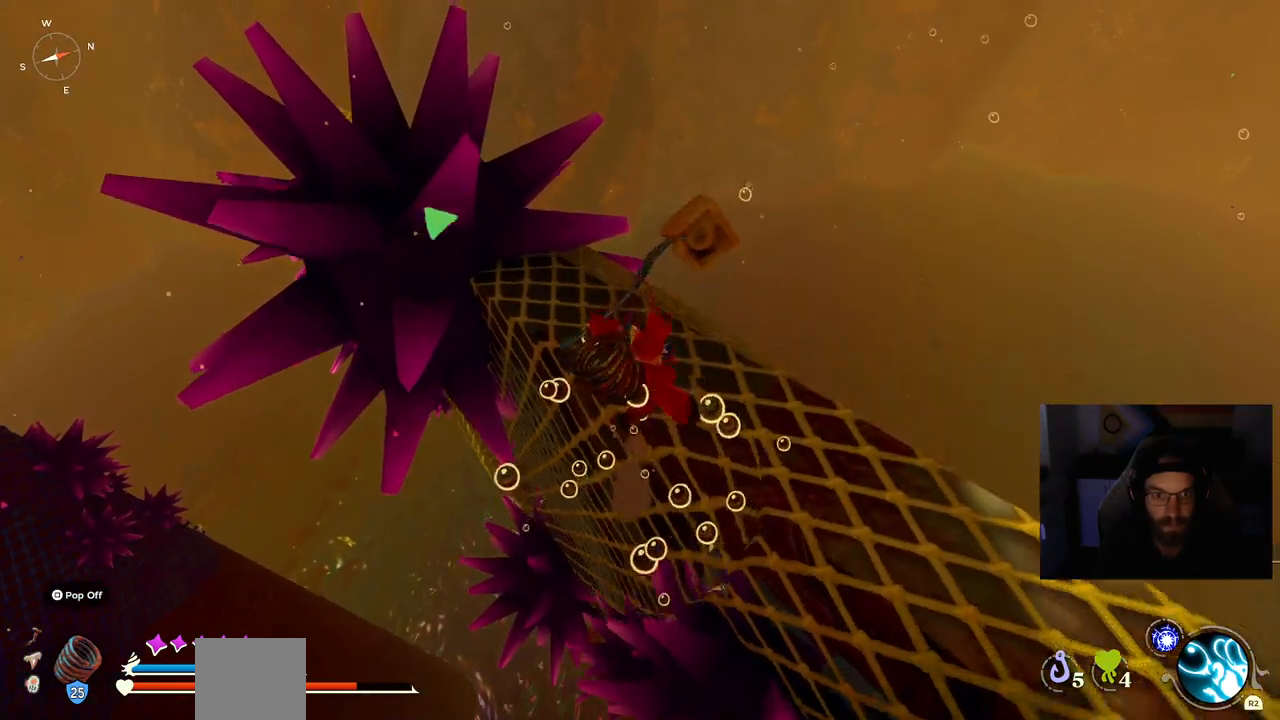
{"buttons": [], "left_stick": "up-right", "right_stick": "center", "events": [[83, "left_stick", "up-right"]]}
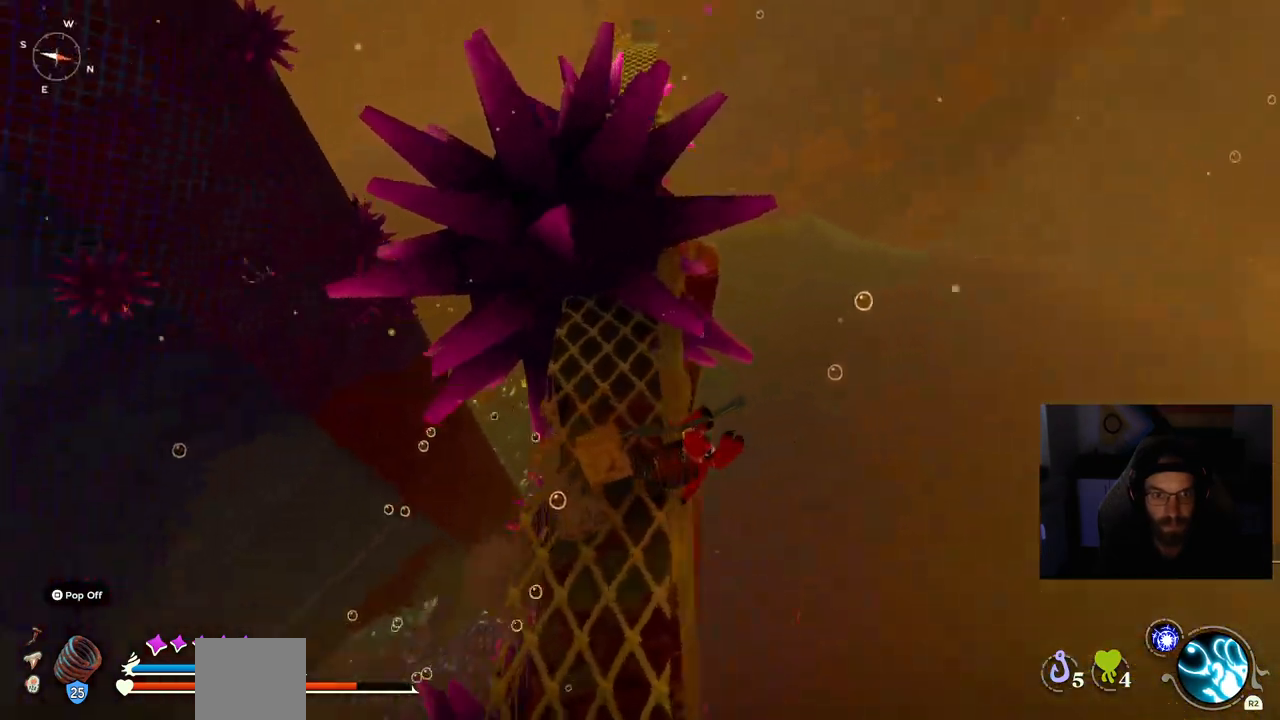
{"buttons": [], "left_stick": "up", "right_stick": "center", "events": [[67, "left_stick", "center"], [250, "left_stick", "up-left"], [367, "left_stick", "up"]]}
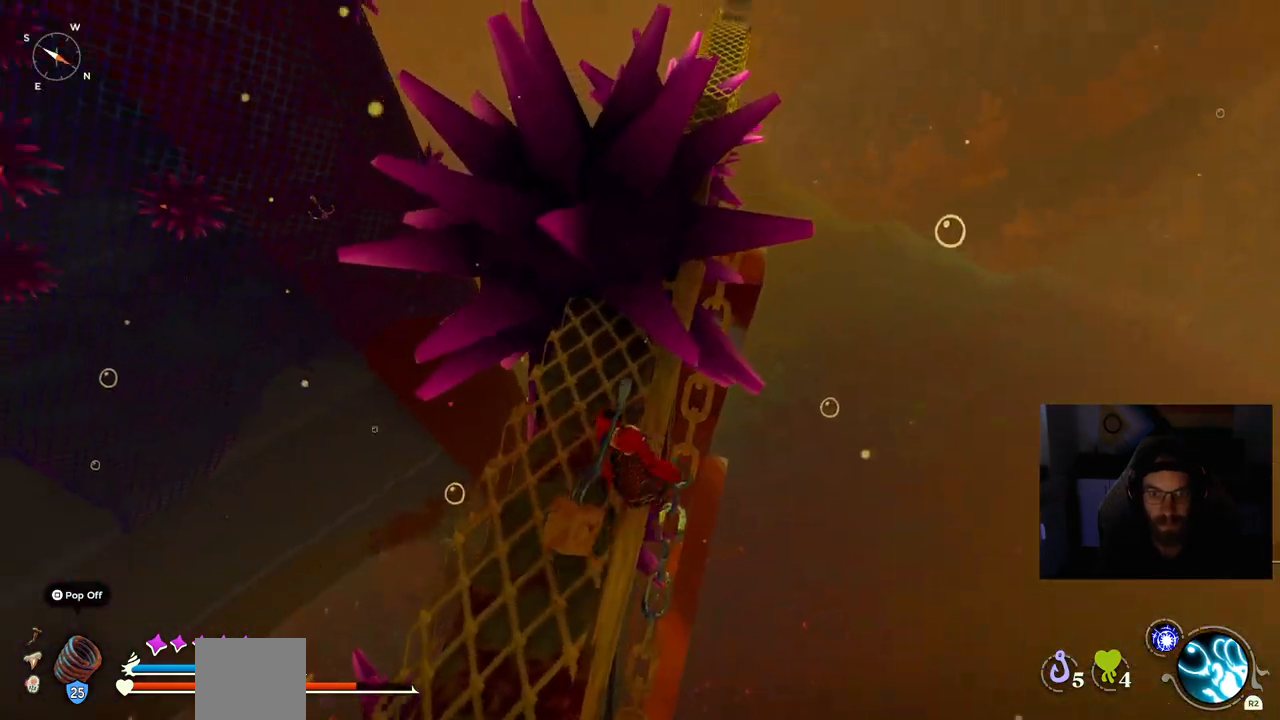
{"buttons": [], "left_stick": "center", "right_stick": "left", "events": [[67, "right_stick", "left"], [167, "left_stick", "center"]]}
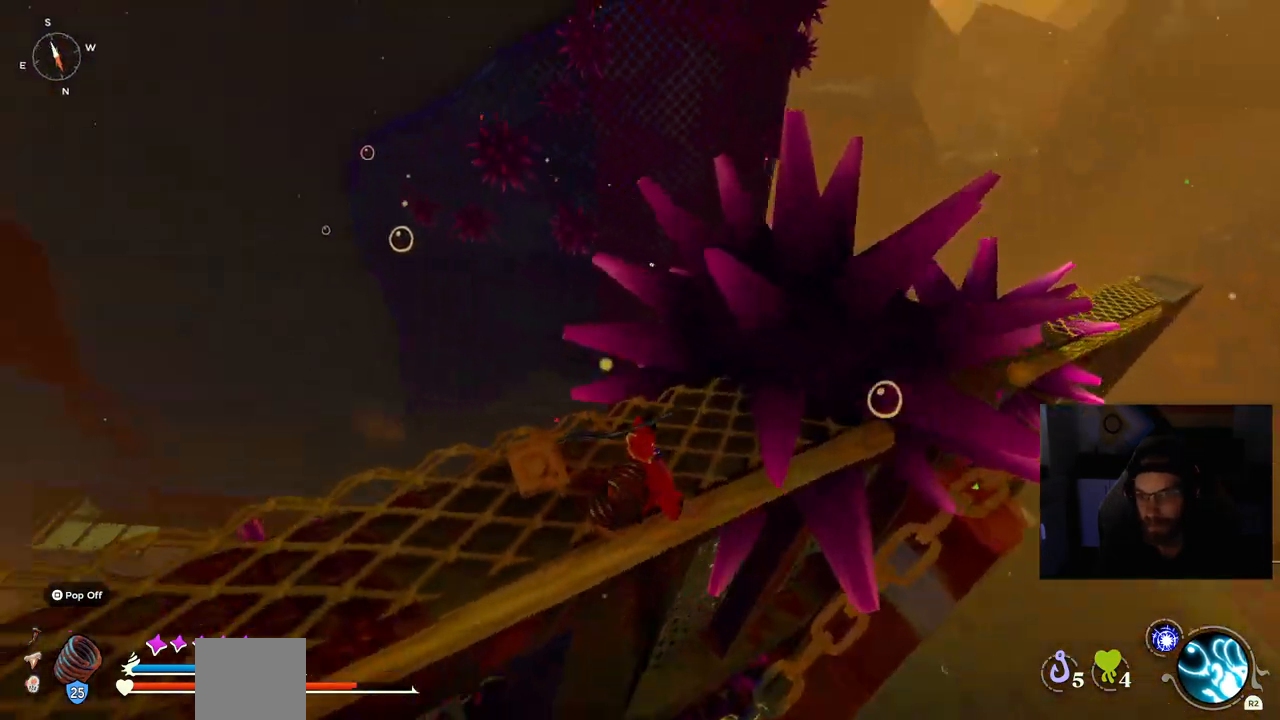
{"buttons": [], "left_stick": "center", "right_stick": "left", "events": []}
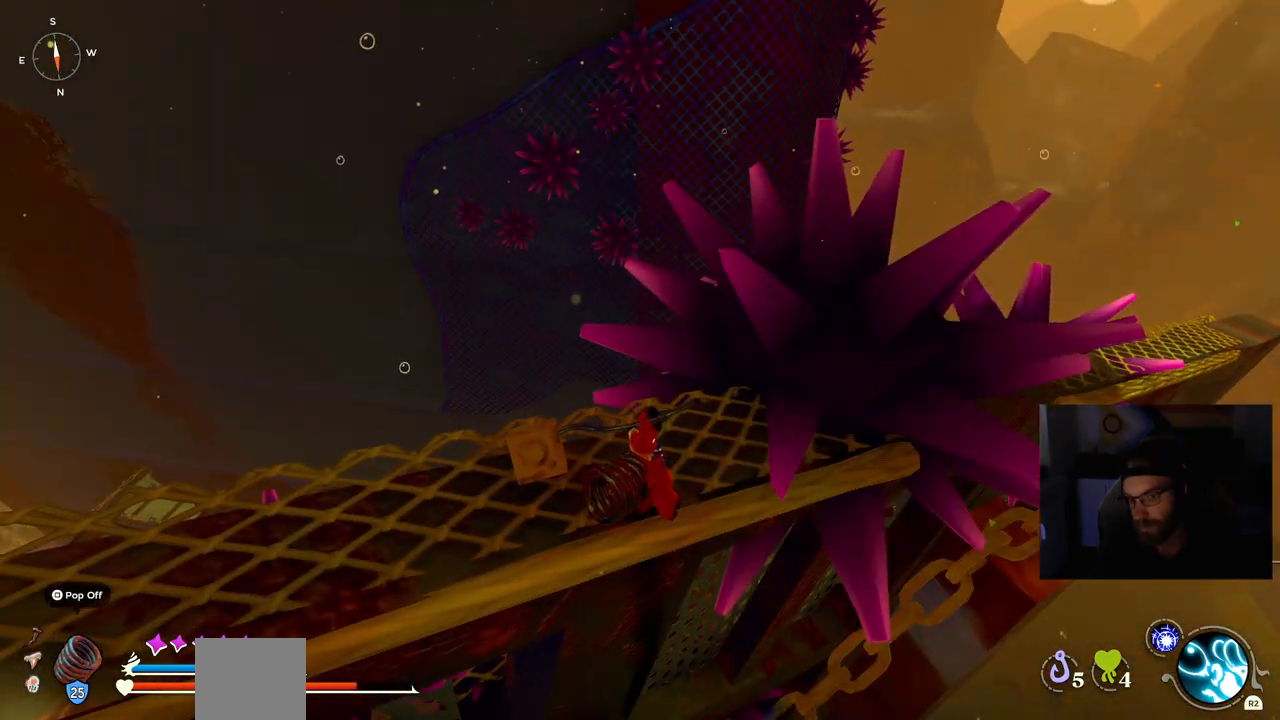
{"buttons": [], "left_stick": "center", "right_stick": "down-left", "events": [[117, "right_stick", "center"], [467, "right_stick", "down-left"]]}
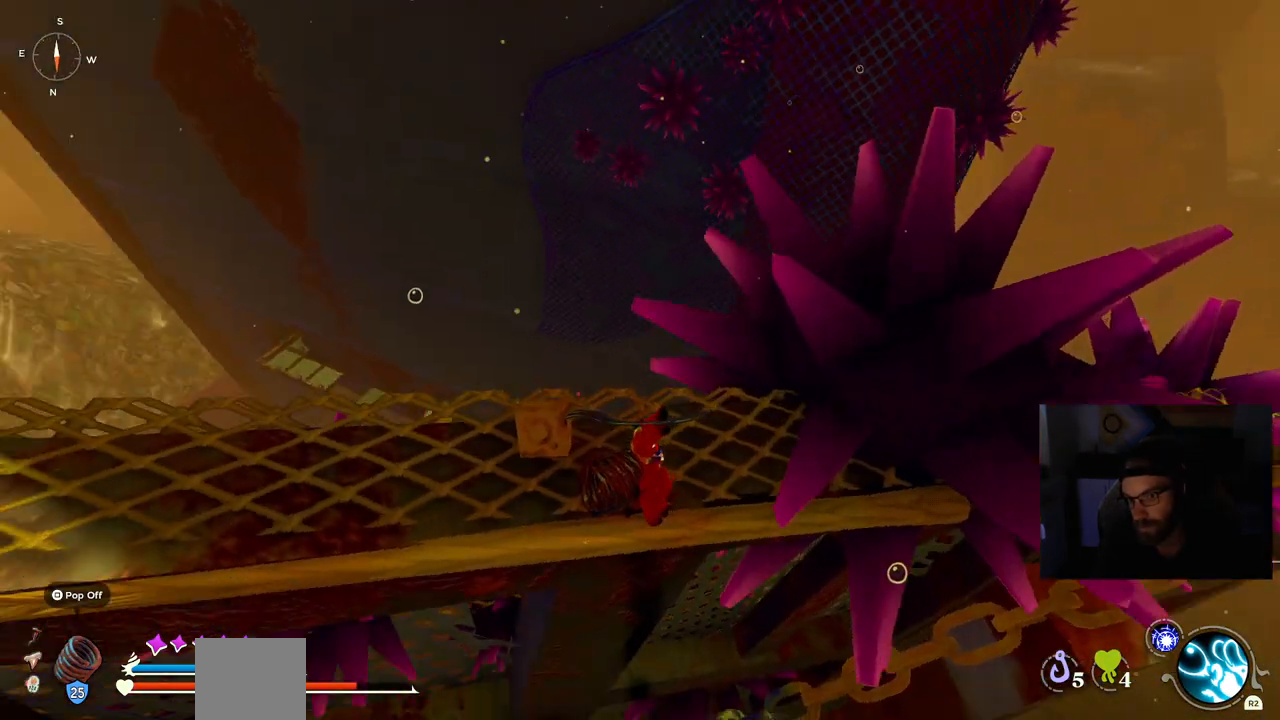
{"buttons": [], "left_stick": "up", "right_stick": "down-left", "events": [[400, "left_stick", "up"]]}
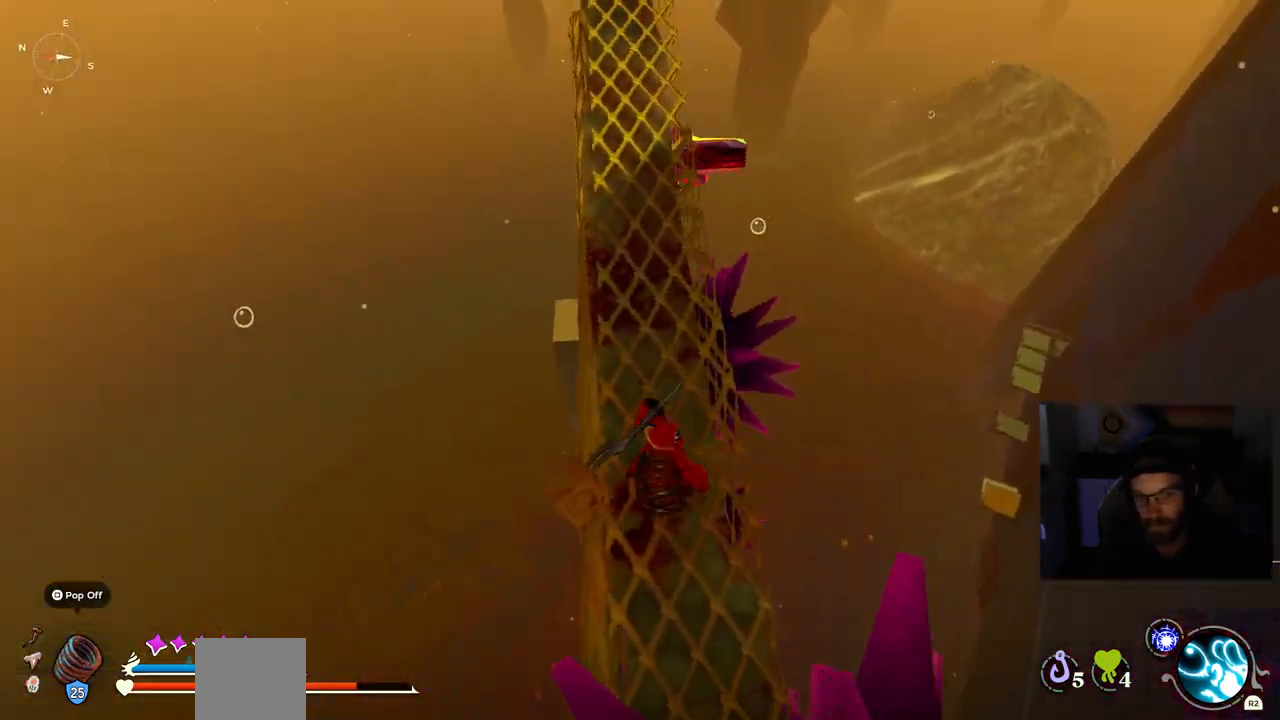
{"buttons": [], "left_stick": "center", "right_stick": "center", "events": [[17, "right_stick", "left"], [333, "right_stick", "center"], [350, "left_stick", "center"]]}
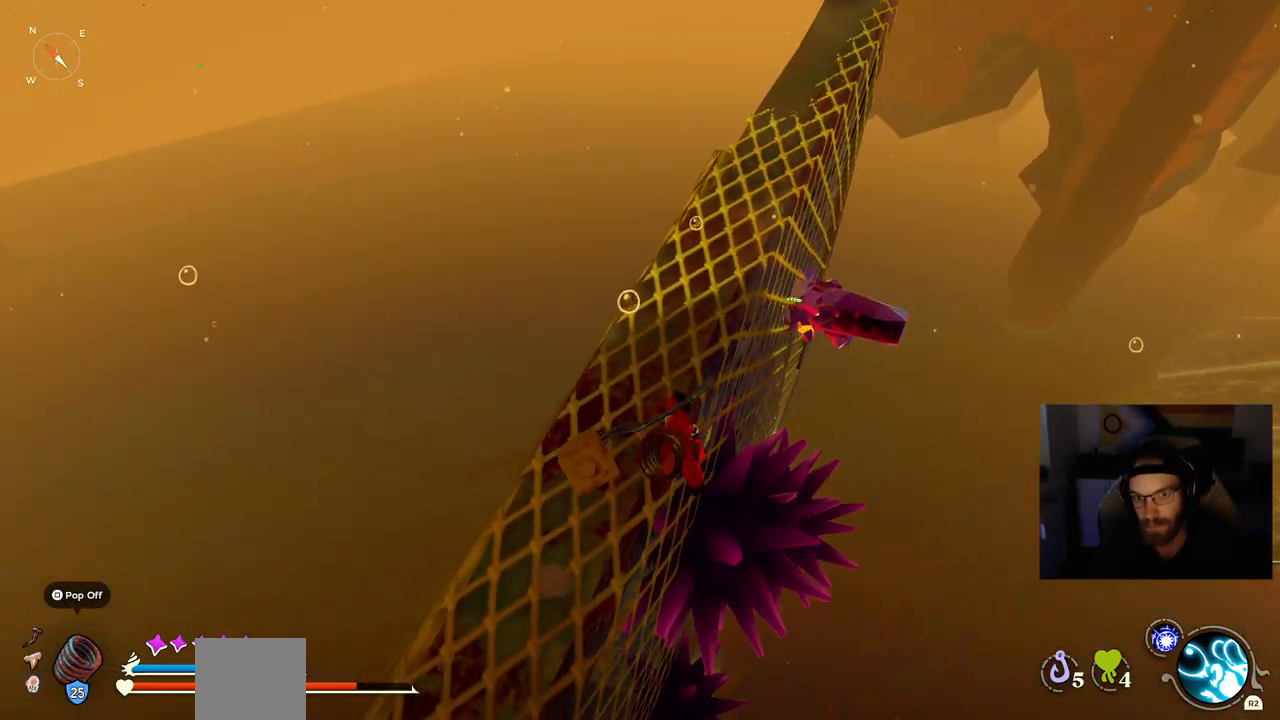
{"buttons": [], "left_stick": "up-right", "right_stick": "up-left", "events": [[17, "left_stick", "up-right"], [300, "right_stick", "up-left"]]}
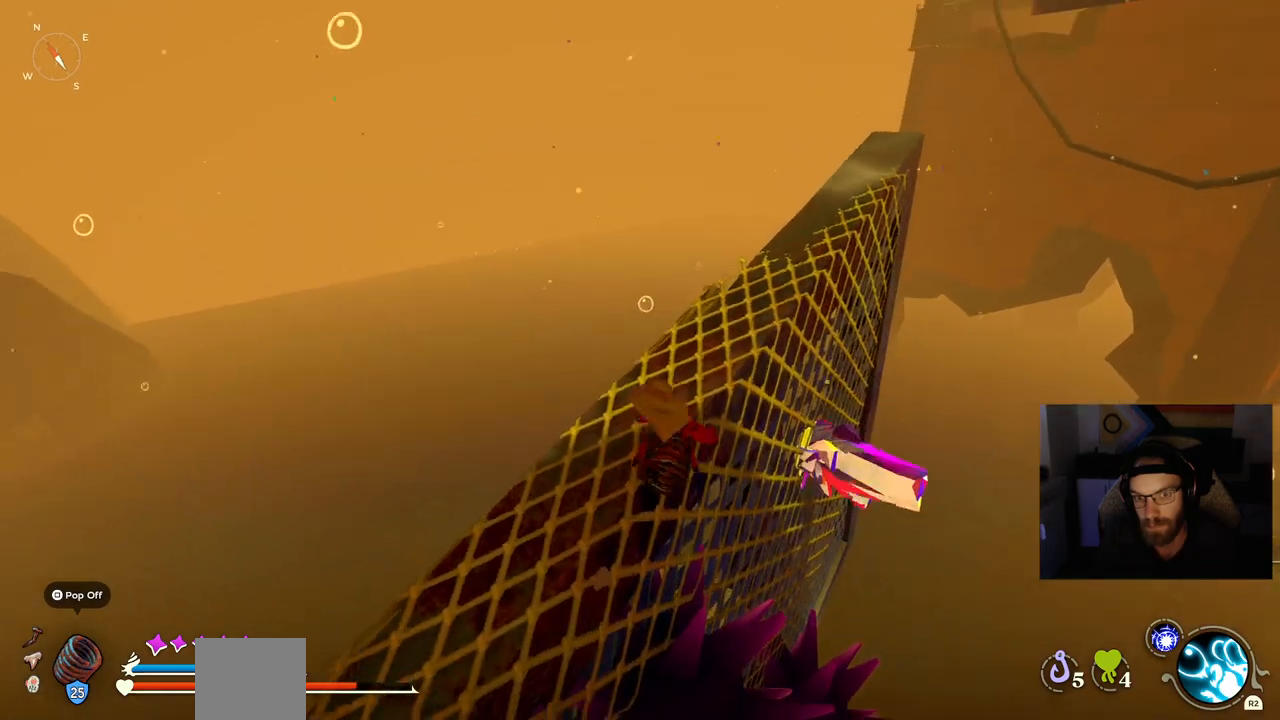
{"buttons": [], "left_stick": "up-right", "right_stick": "up-left", "events": []}
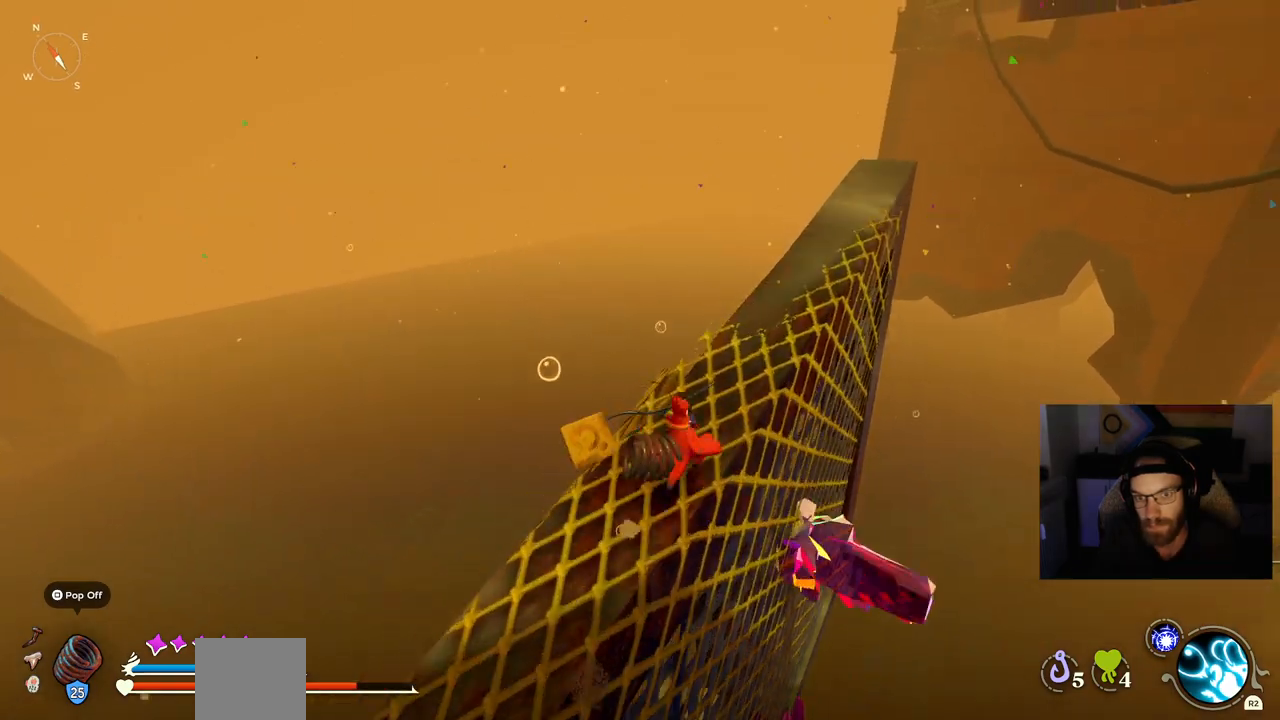
{"buttons": [], "left_stick": "center", "right_stick": "up-left", "events": [[200, "left_stick", "center"]]}
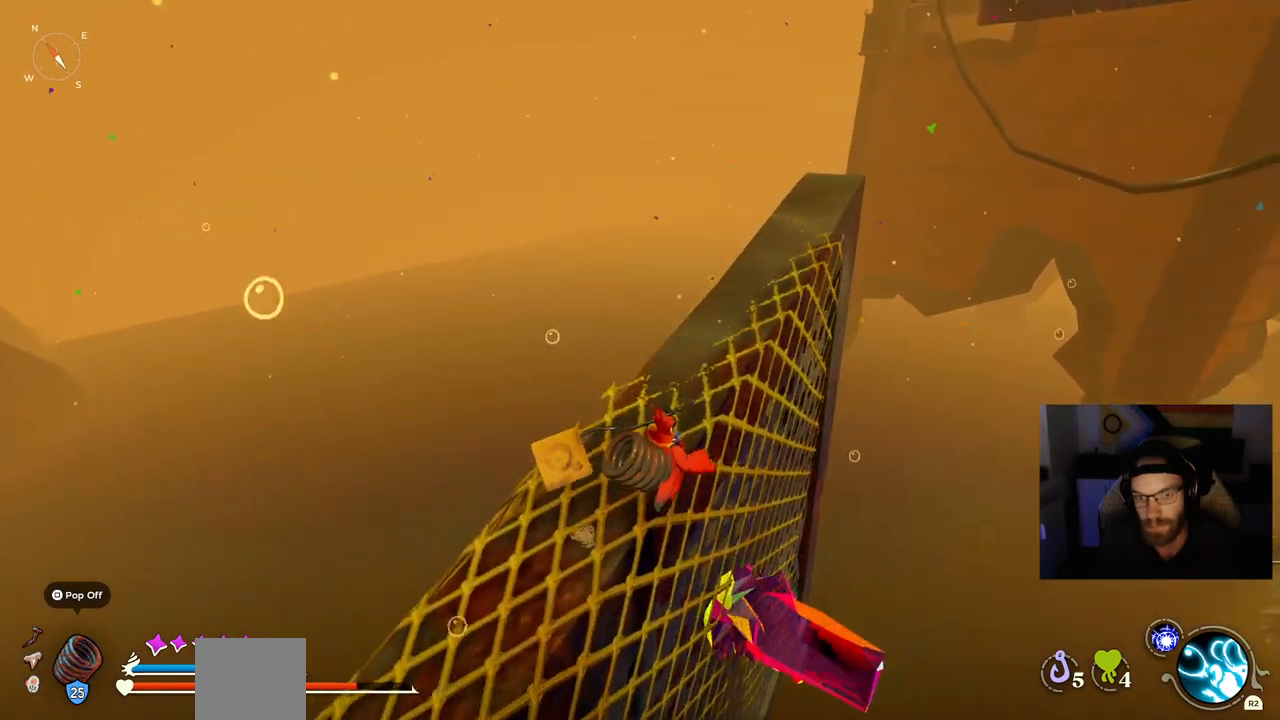
{"buttons": [], "left_stick": "center", "right_stick": "up-left", "events": []}
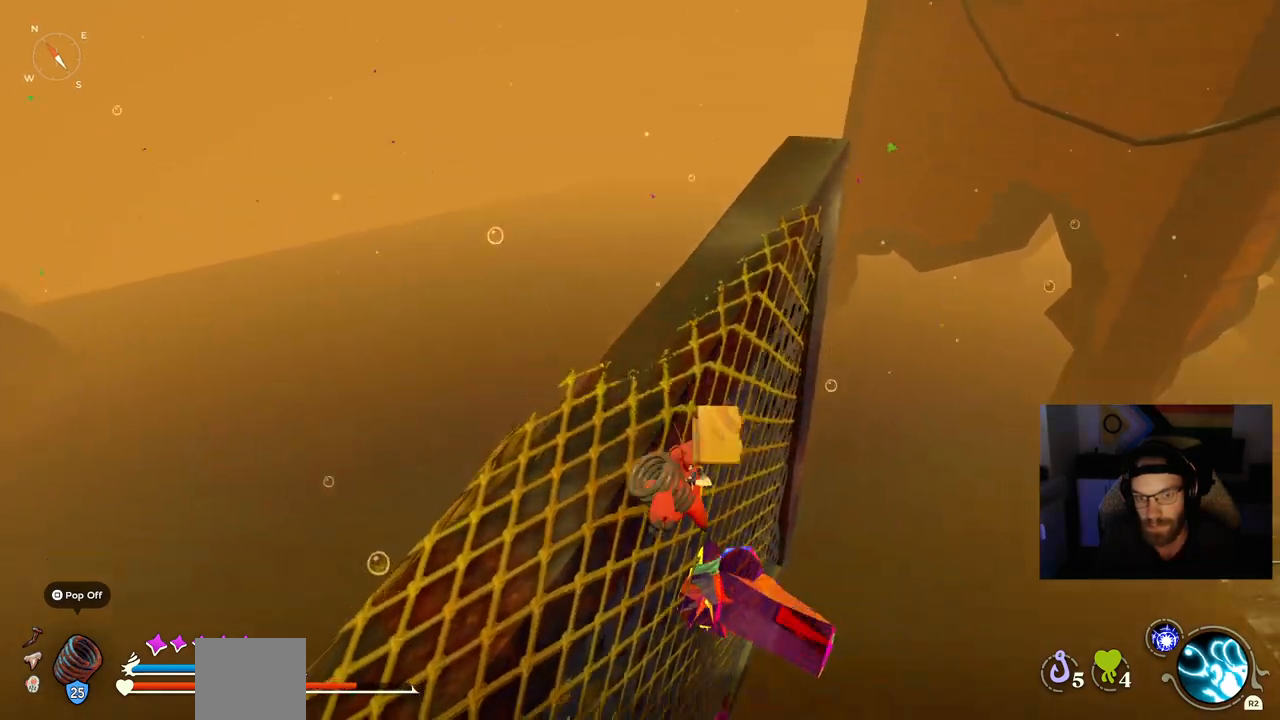
{"buttons": [], "left_stick": "up", "right_stick": "center", "events": [[17, "right_stick", "down-left"], [117, "left_stick", "up"], [500, "right_stick", "center"]]}
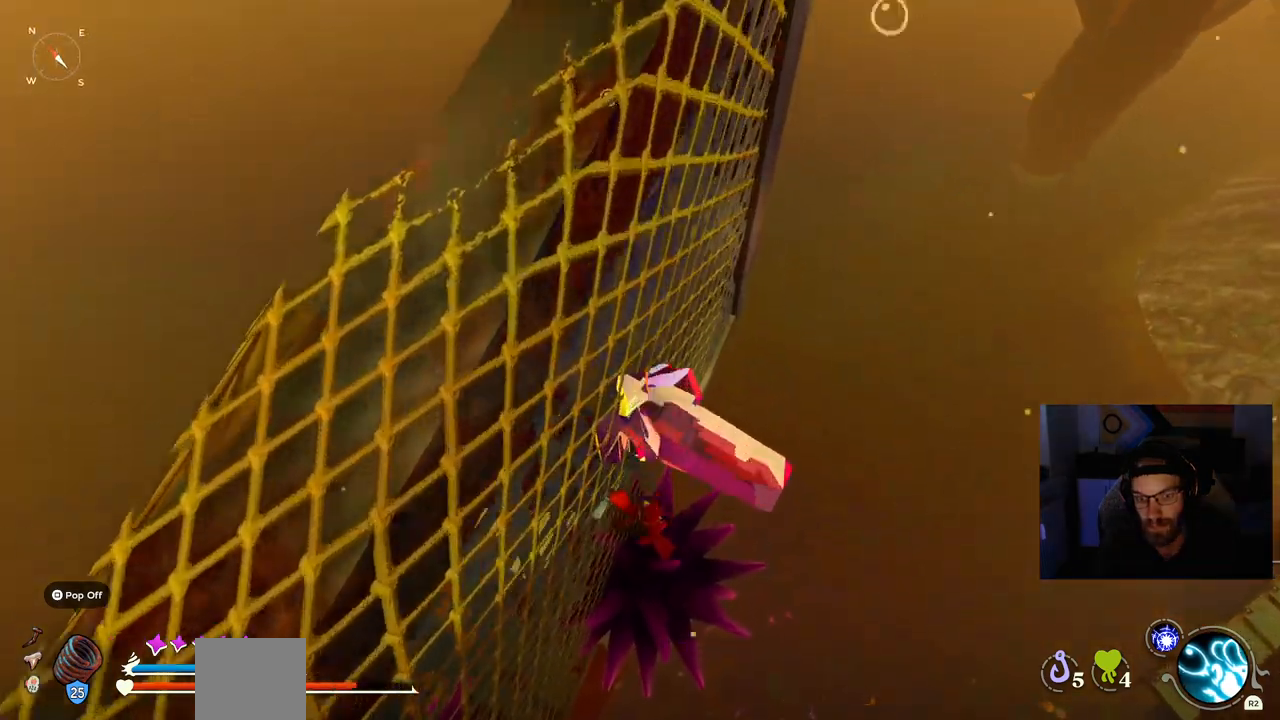
{"buttons": ["CROSS"], "left_stick": "up", "right_stick": "center", "events": [[50, "right_stick", "down"], [167, "right_stick", "down-left"], [267, "right_stick", "center"], [417, "CROSS", "down"]]}
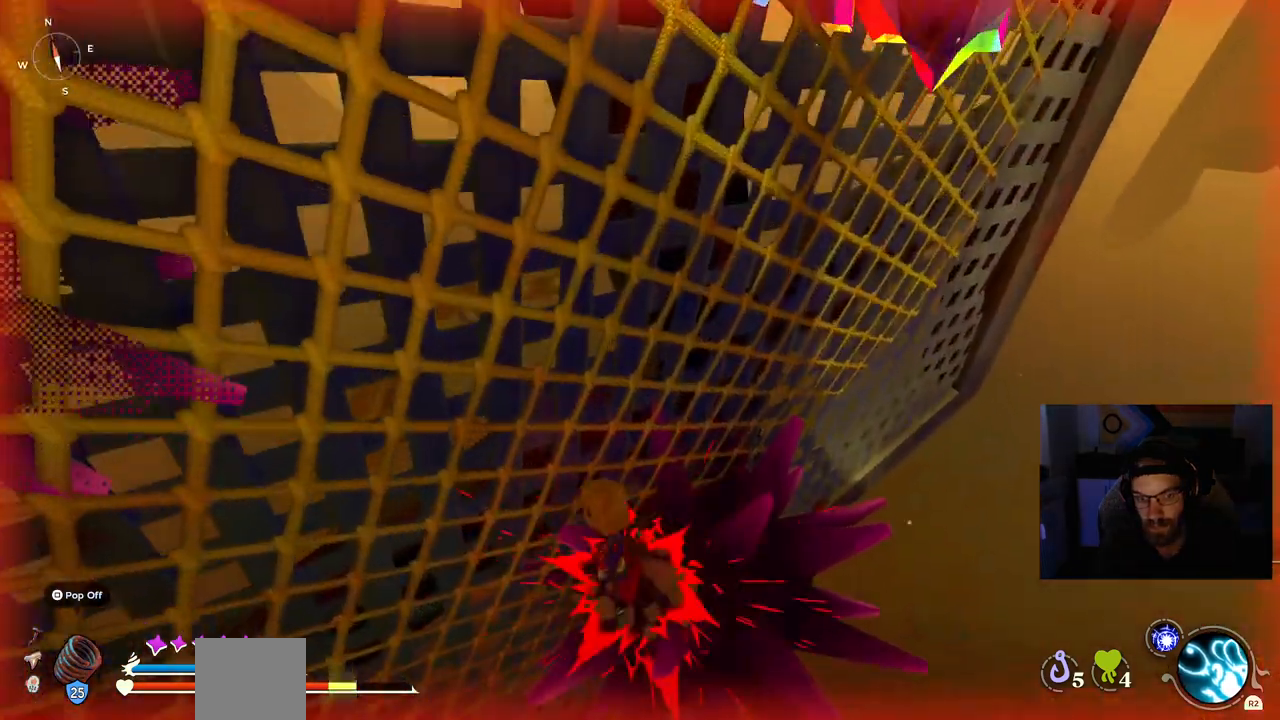
{"buttons": ["CROSS"], "left_stick": "up", "right_stick": "center", "events": [[167, "CROSS", "up"], [333, "CROSS", "down"]]}
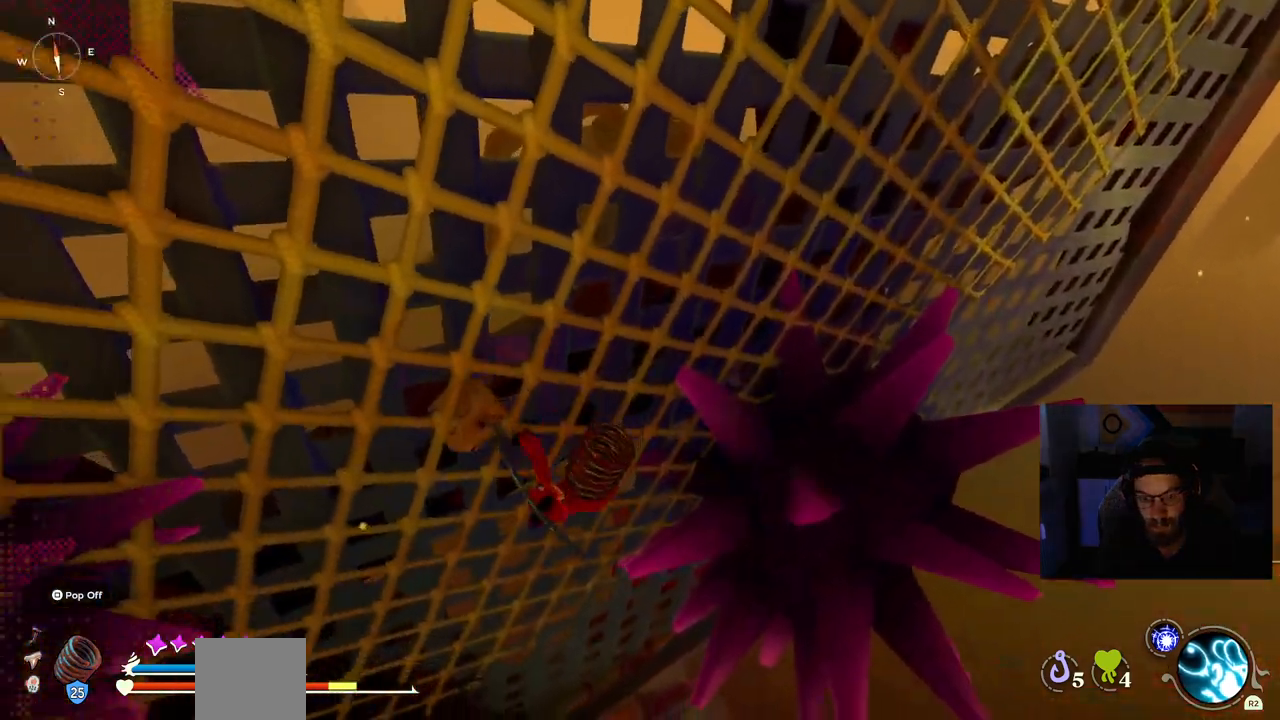
{"buttons": [], "left_stick": "up", "right_stick": "center", "events": [[83, "CROSS", "up"]]}
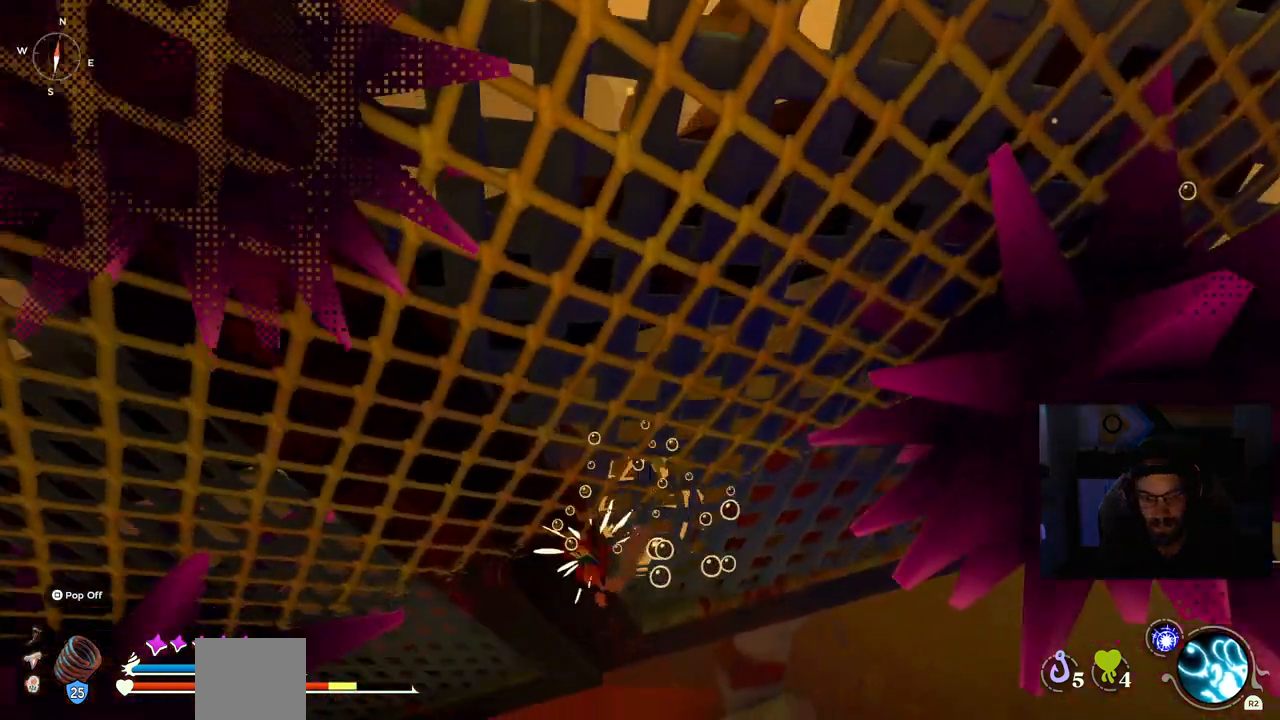
{"buttons": [], "left_stick": "up", "right_stick": "center", "events": []}
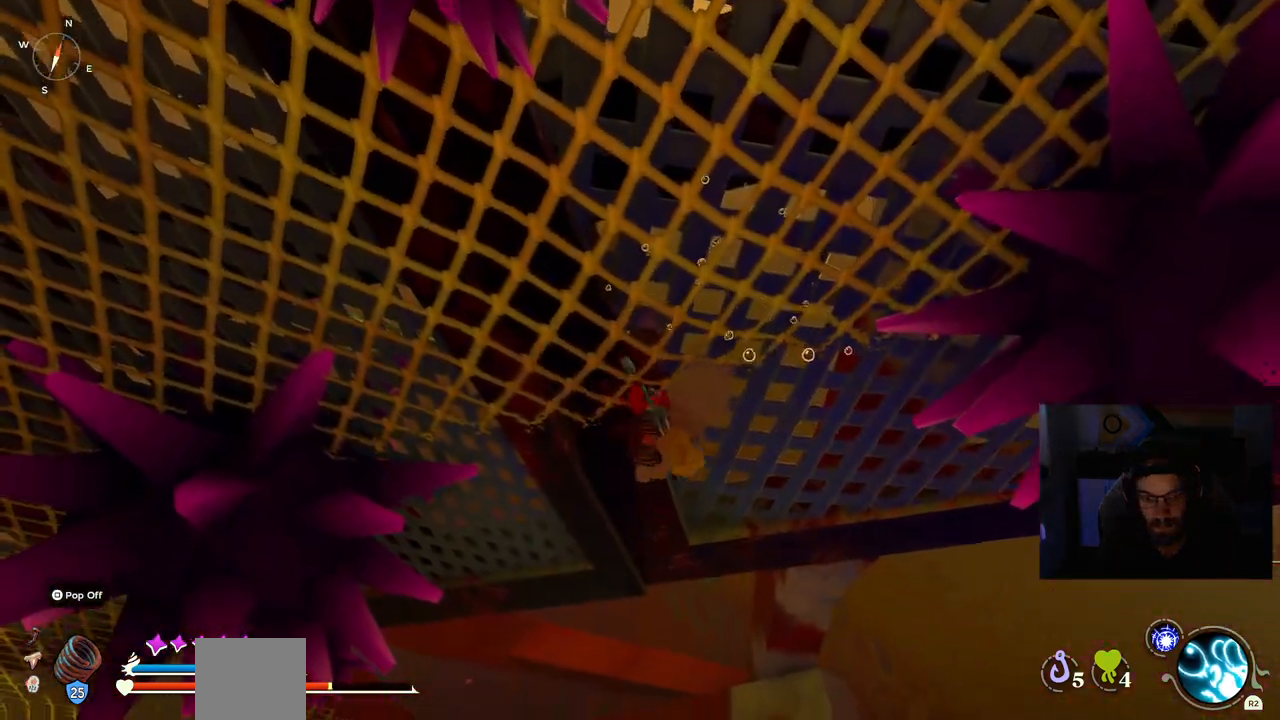
{"buttons": [], "left_stick": "up", "right_stick": "up", "events": [[250, "right_stick", "up"]]}
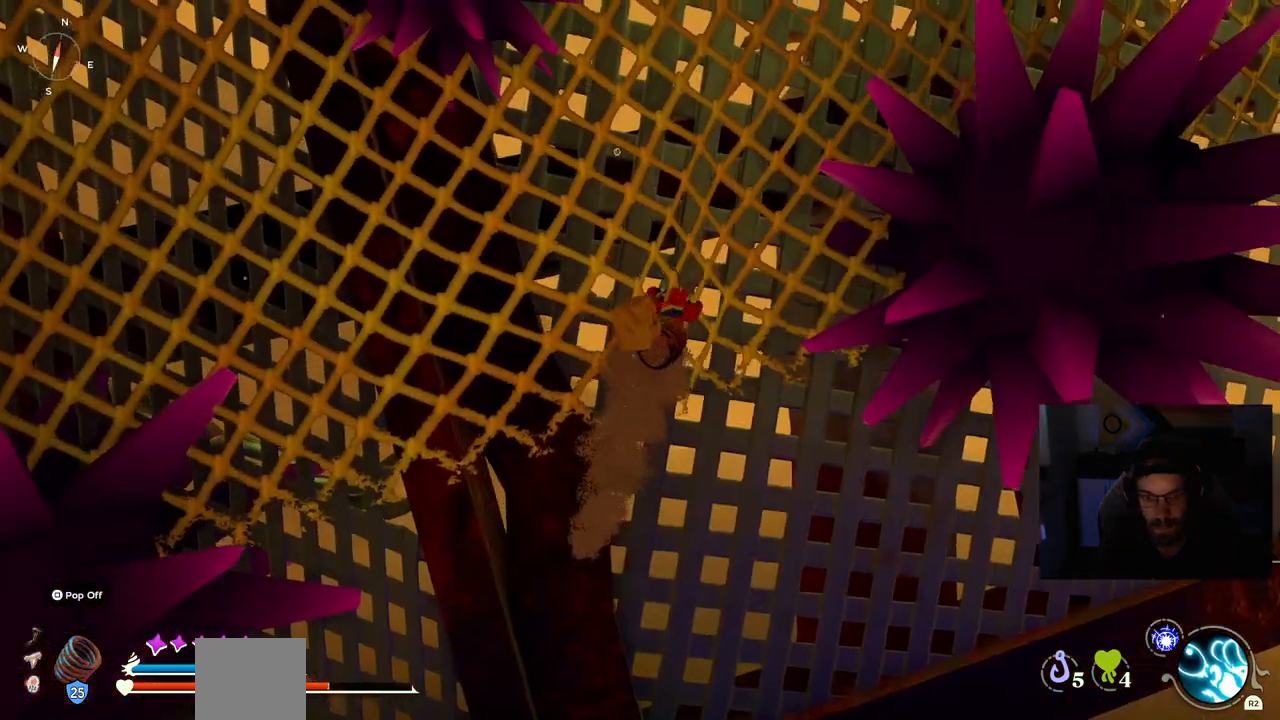
{"buttons": [], "left_stick": "up", "right_stick": "center", "events": [[333, "right_stick", "center"]]}